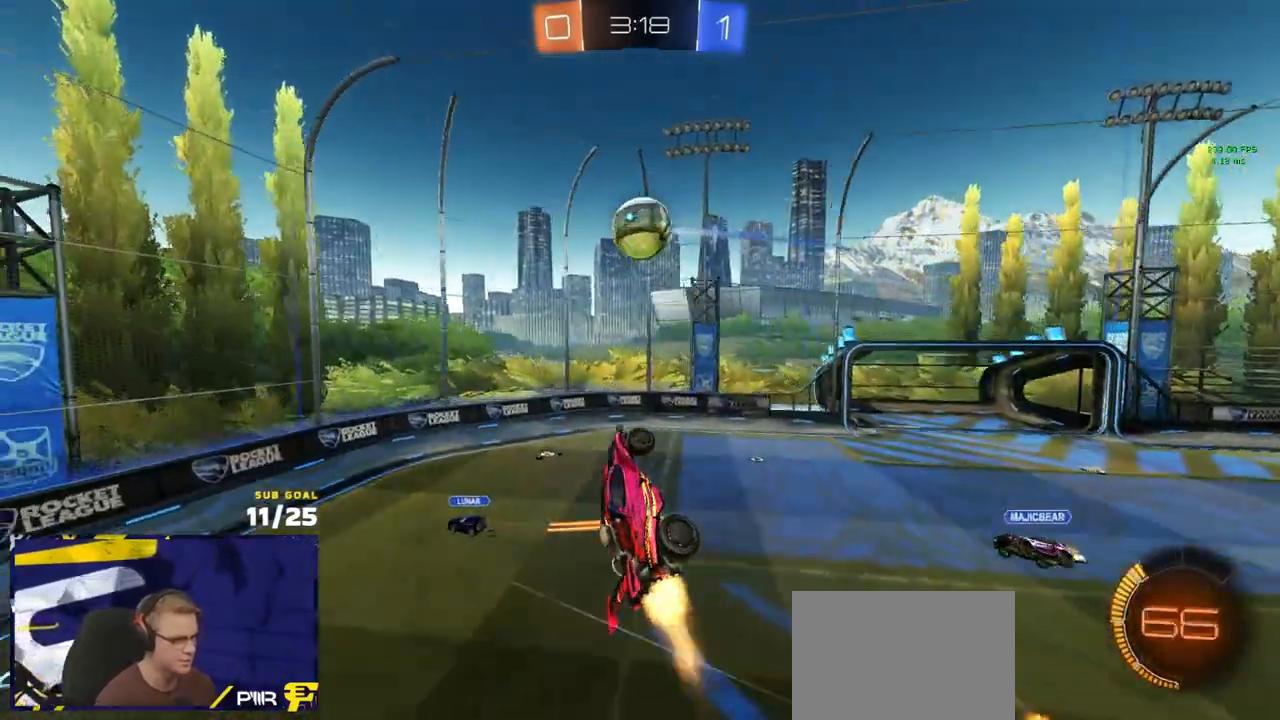
Gameplay with a controller (Xbox layout); each line is a JSON object with the inputs held at the frame after it (dt_ms = milliseconds from this image to that frame). "events" lists button and stick changes between this image and that frame as [ms after this image, input, new state], when the widget could be followed in between.
{"dt_ms": 500, "buttons": ["L1"], "left_stick": "left", "right_stick": "center", "events": [[33, "left_stick", "left"], [67, "R1", "up"], [100, "left_stick", "up-left"], [233, "L1", "down"], [317, "R1", "down"], [317, "left_stick", "down-left"], [417, "R1", "up"], [500, "left_stick", "left"]]}
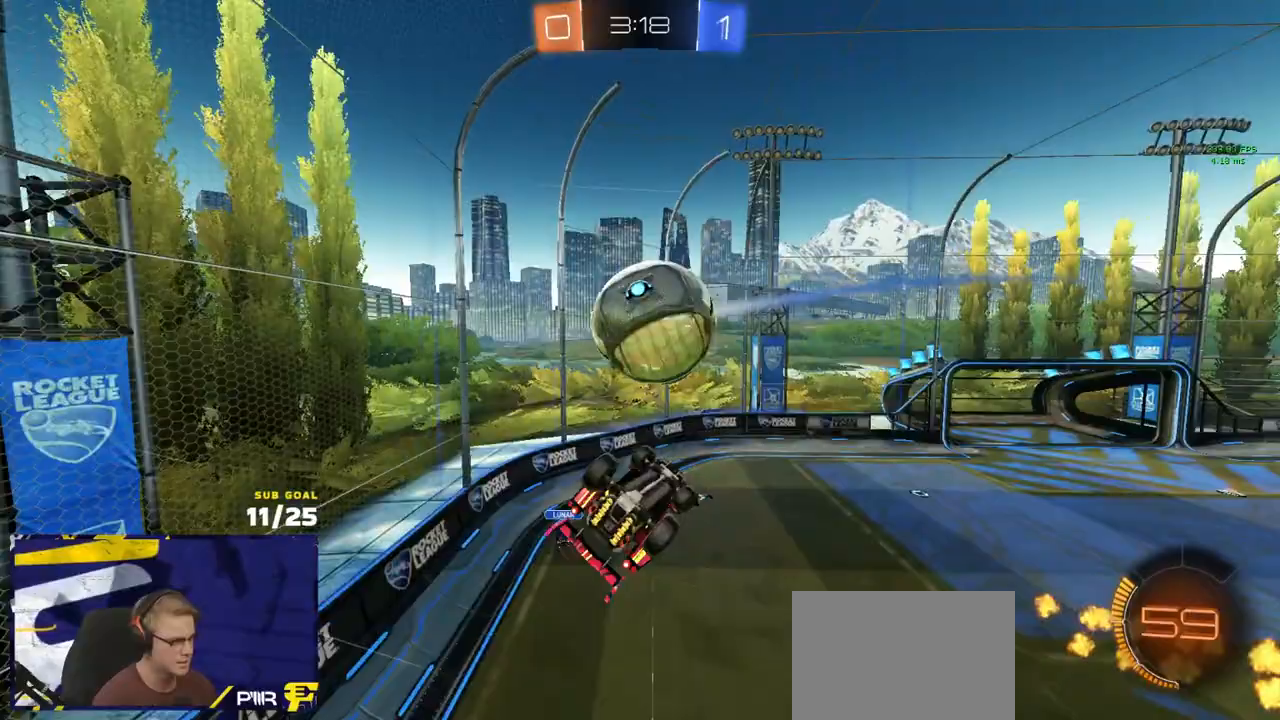
{"dt_ms": 500, "buttons": ["L2"], "left_stick": "left", "right_stick": "center", "events": [[17, "left_stick", "up-left"], [267, "X", "down"], [333, "L1", "up"], [367, "X", "up"], [417, "L2", "down"], [483, "left_stick", "left"]]}
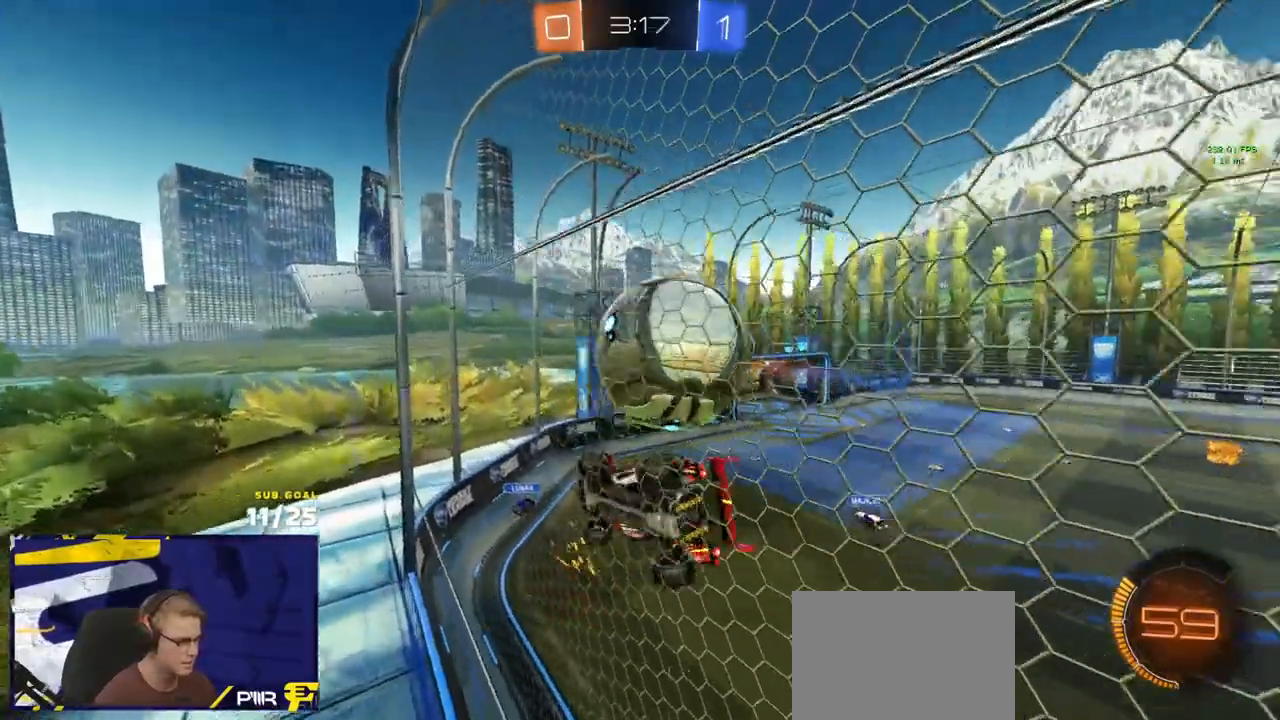
{"dt_ms": 500, "buttons": ["R1"], "left_stick": "up-left", "right_stick": "center", "events": [[50, "A", "down"], [50, "left_stick", "down-left"], [117, "L3", "down"], [133, "L2", "up"], [150, "left_stick", "down"], [250, "A", "up"], [350, "L3", "up"], [417, "R1", "down"], [500, "left_stick", "up-left"]]}
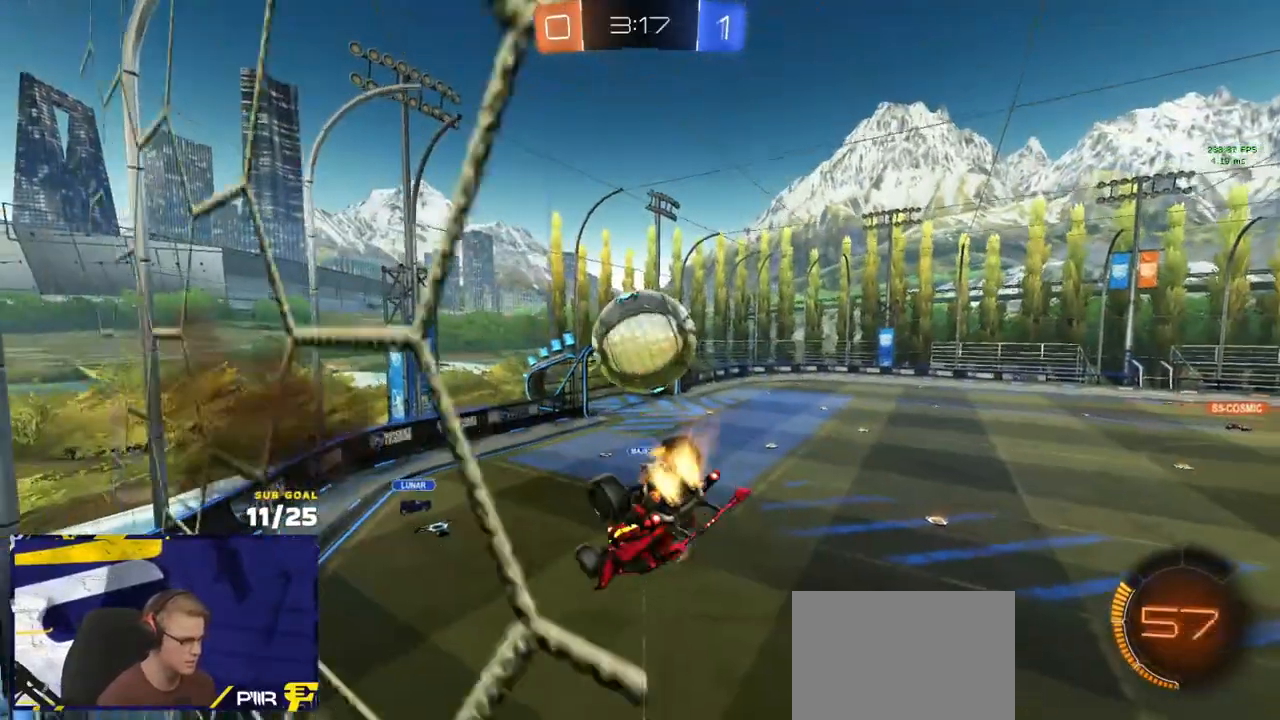
{"dt_ms": 500, "buttons": ["A", "L1", "R1"], "left_stick": "up", "right_stick": "center", "events": [[400, "left_stick", "up"], [417, "L1", "down"], [500, "A", "down"]]}
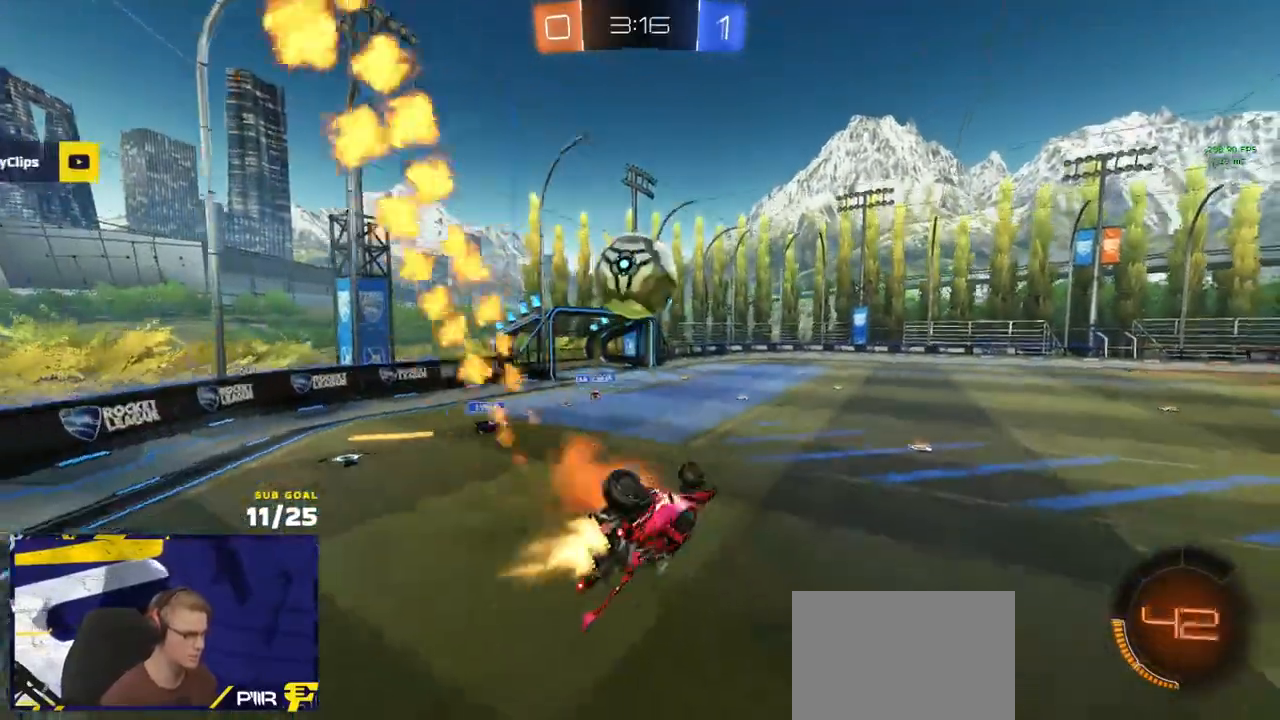
{"dt_ms": 500, "buttons": ["L3"], "left_stick": "down", "right_stick": "center", "events": [[67, "left_stick", "down"], [83, "L1", "up"], [117, "L3", "down"], [133, "A", "up"], [283, "R1", "up"]]}
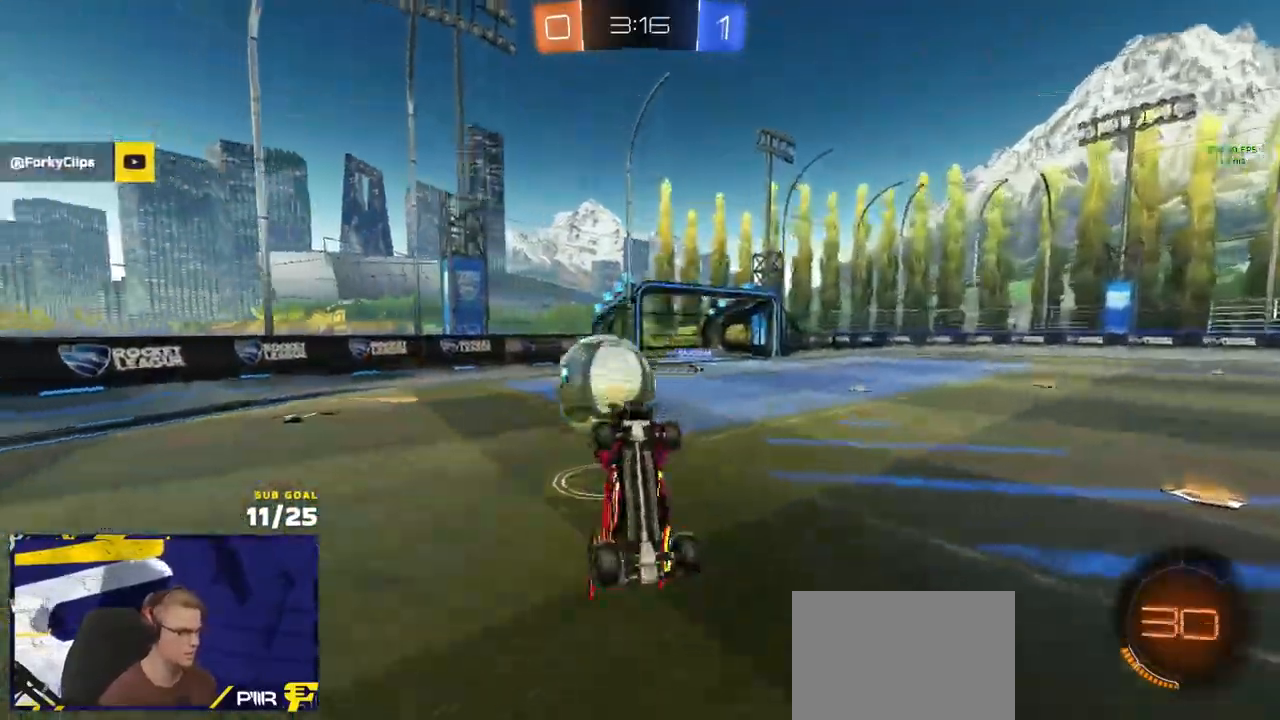
{"dt_ms": 500, "buttons": [], "left_stick": "up-right", "right_stick": "center", "events": [[17, "left_stick", "down-left"], [167, "L3", "up"], [183, "left_stick", "up"], [317, "left_stick", "center"], [450, "left_stick", "up-right"]]}
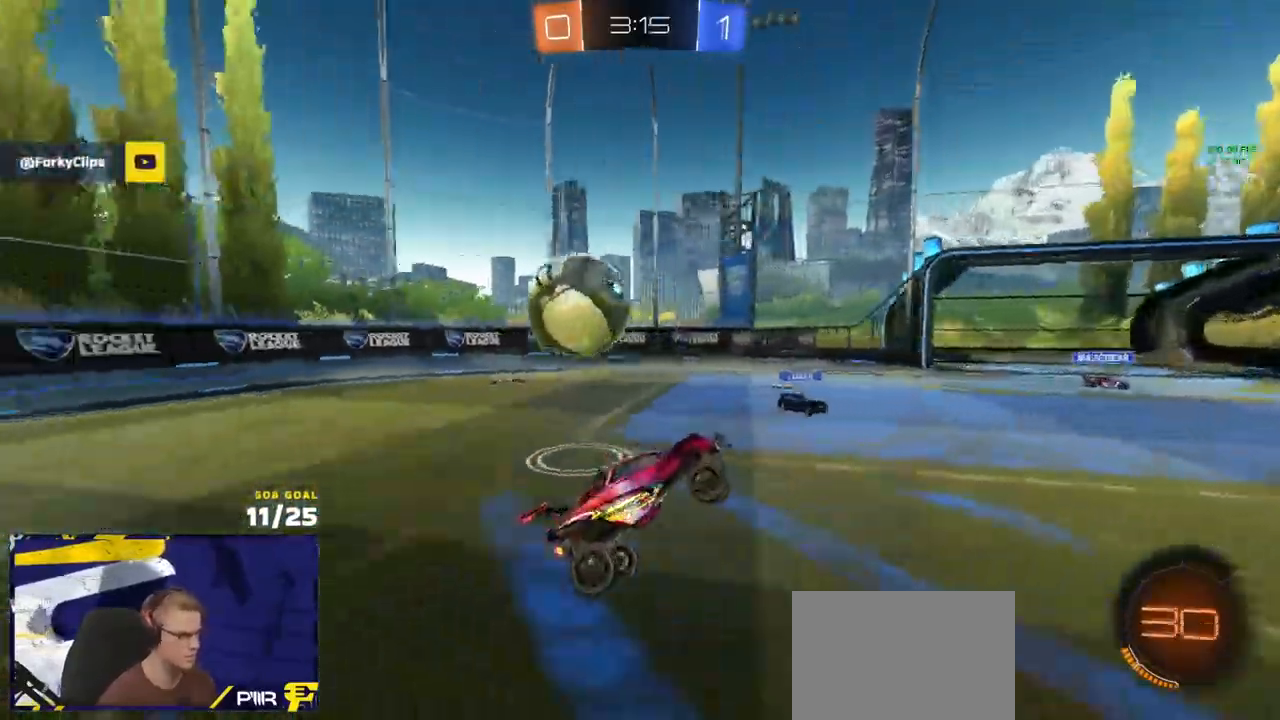
{"dt_ms": 500, "buttons": ["R2"], "left_stick": "up-right", "right_stick": "center", "events": [[117, "R2", "down"], [383, "Y", "down"], [417, "Y", "up"]]}
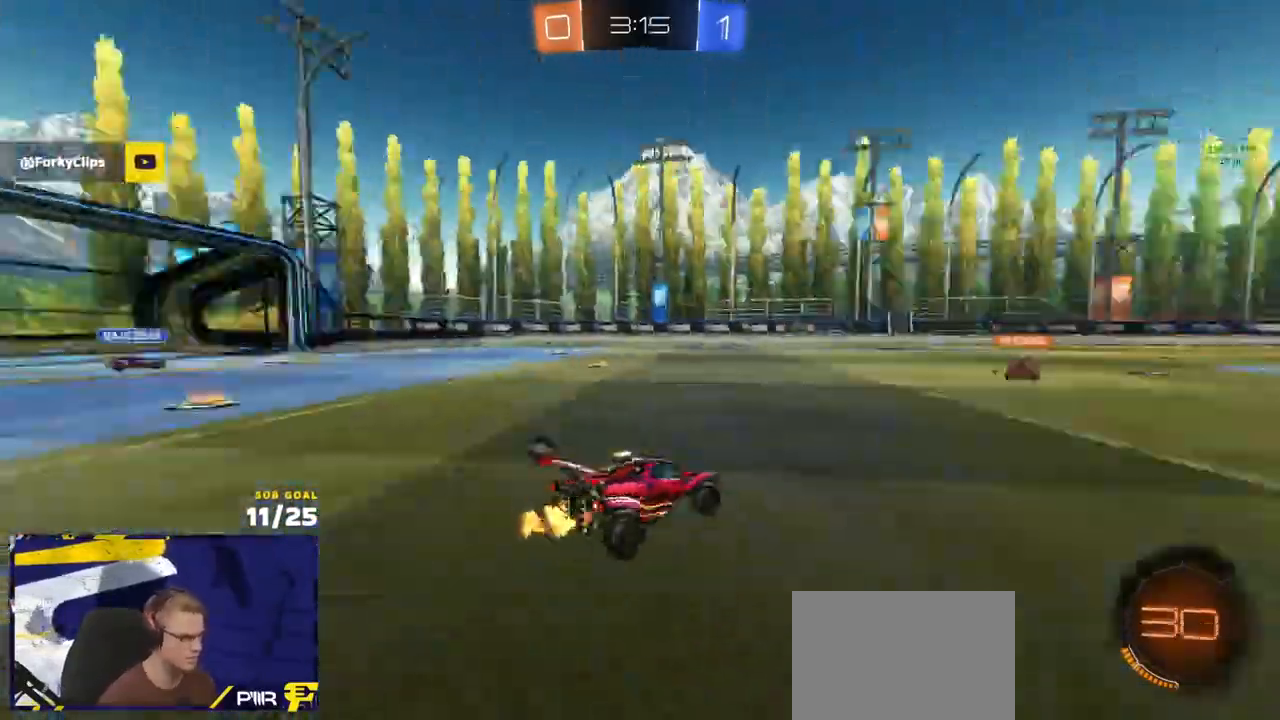
{"dt_ms": 500, "buttons": ["R1", "R2"], "left_stick": "up-right", "right_stick": "center", "events": [[267, "R1", "down"]]}
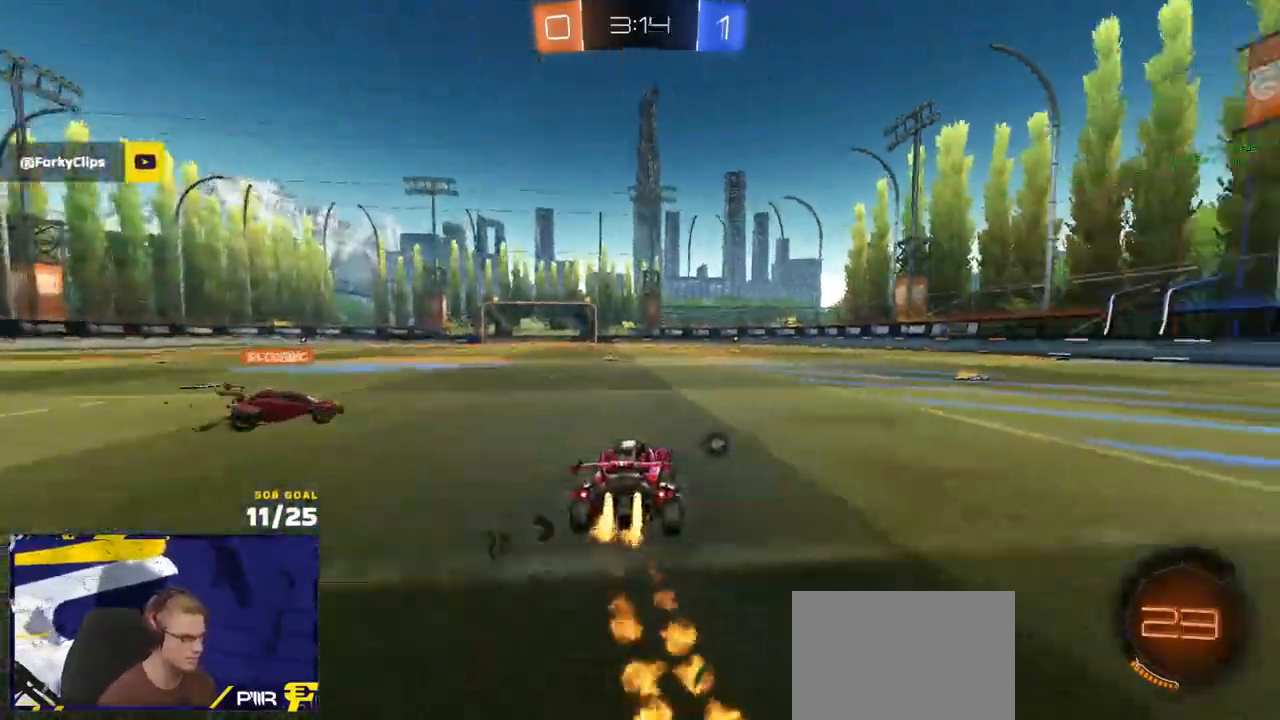
{"dt_ms": 500, "buttons": ["R1"], "left_stick": "center", "right_stick": "center"}
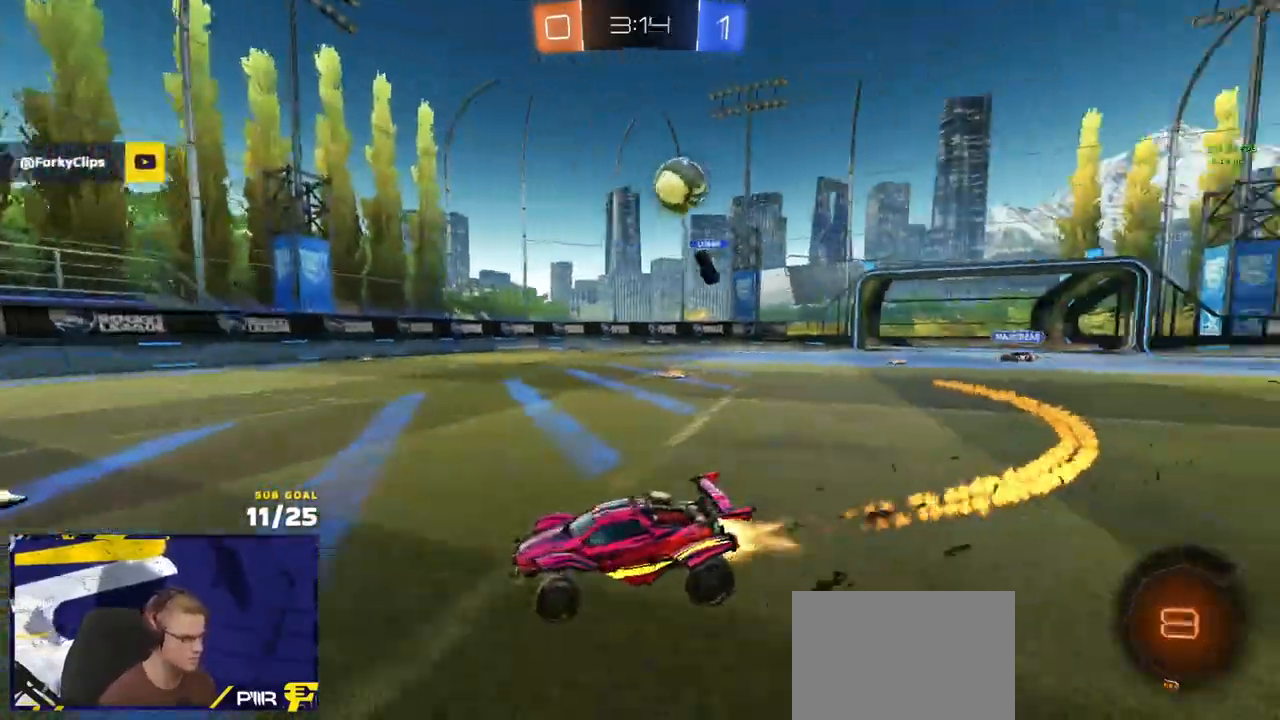
{"dt_ms": 500, "buttons": ["R1"], "left_stick": "center", "right_stick": "center"}
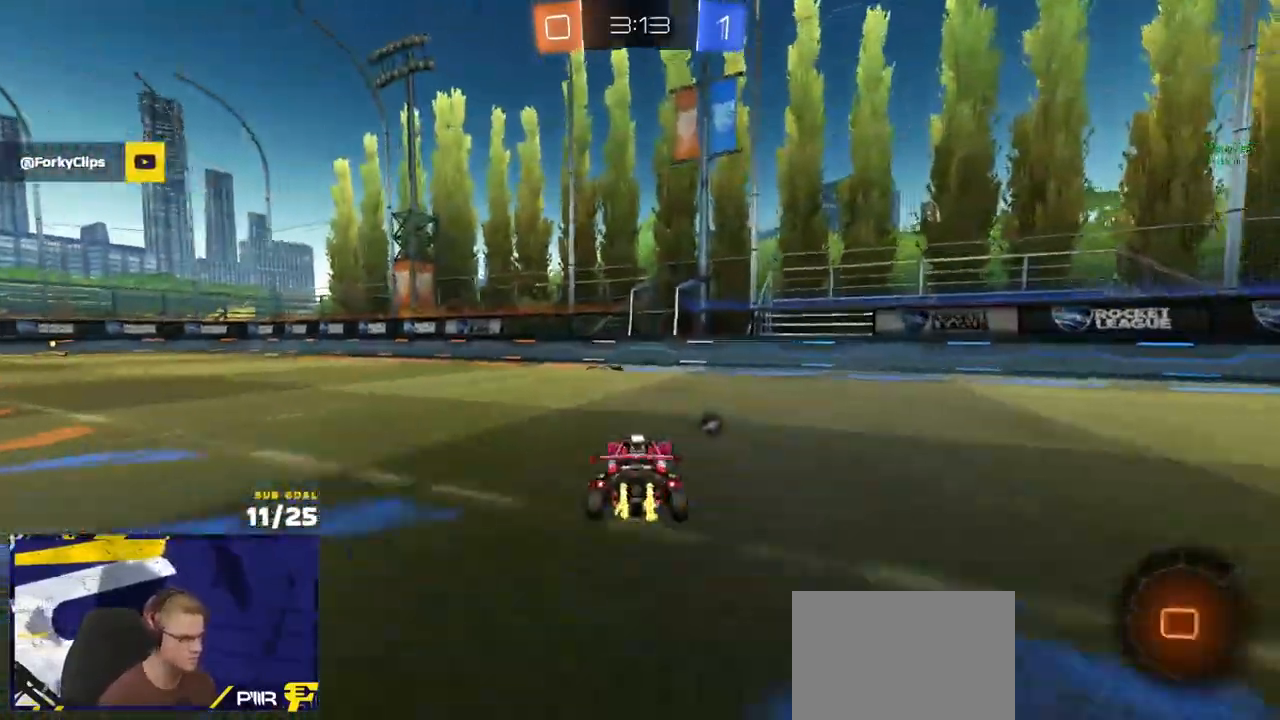
{"dt_ms": 500, "buttons": ["R2"], "left_stick": "left", "right_stick": "center", "events": [[50, "Y", "down"], [100, "R1", "up"], [100, "R2", "down"], [133, "Y", "up"], [317, "left_stick", "left"]]}
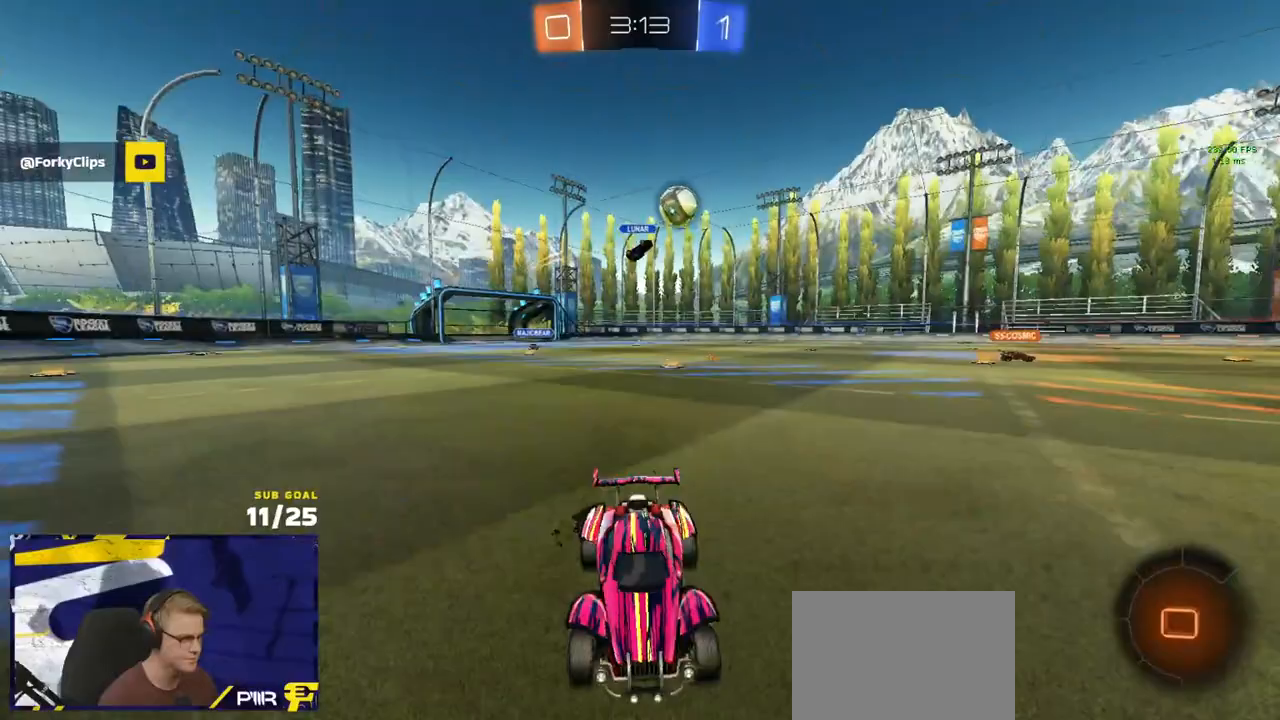
{"dt_ms": 500, "buttons": ["L1", "R2"], "left_stick": "down", "right_stick": "center", "events": [[300, "A", "down"], [333, "L1", "down"], [450, "left_stick", "down"], [500, "A", "up"]]}
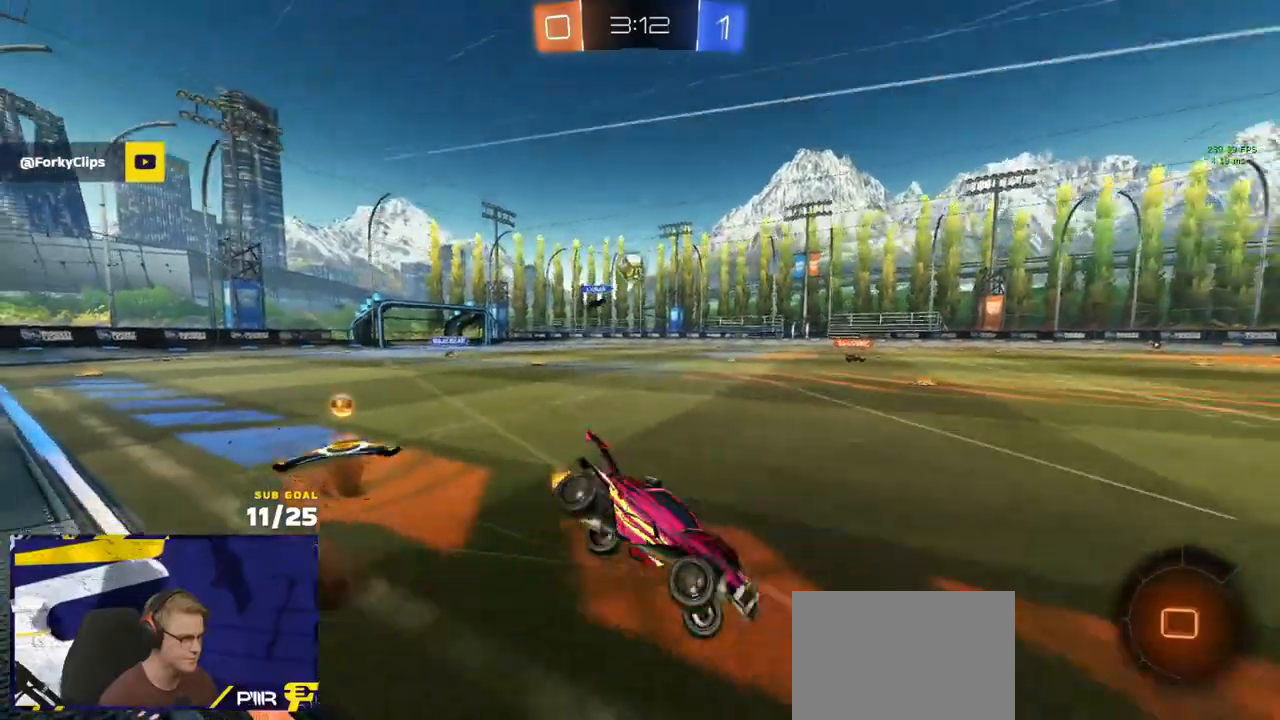
{"dt_ms": 500, "buttons": ["L1", "R2"], "left_stick": "down-left", "right_stick": "center", "events": [[50, "left_stick", "down-left"], [83, "Y", "down"], [183, "Y", "up"], [383, "Y", "down"], [450, "L1", "up"], [467, "Y", "up"], [500, "L1", "down"]]}
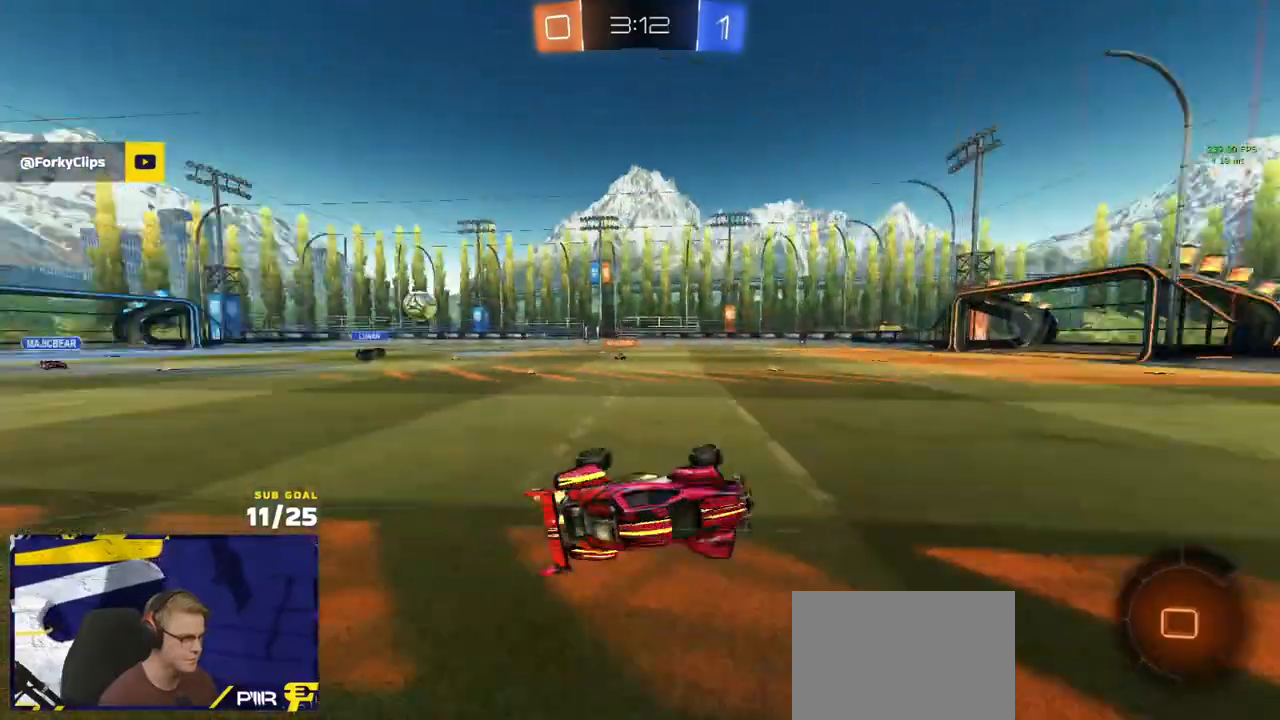
{"dt_ms": 500, "buttons": ["R2"], "left_stick": "center", "right_stick": "center", "events": [[183, "L1", "up"], [250, "left_stick", "center"], [317, "left_stick", "left"], [433, "left_stick", "center"]]}
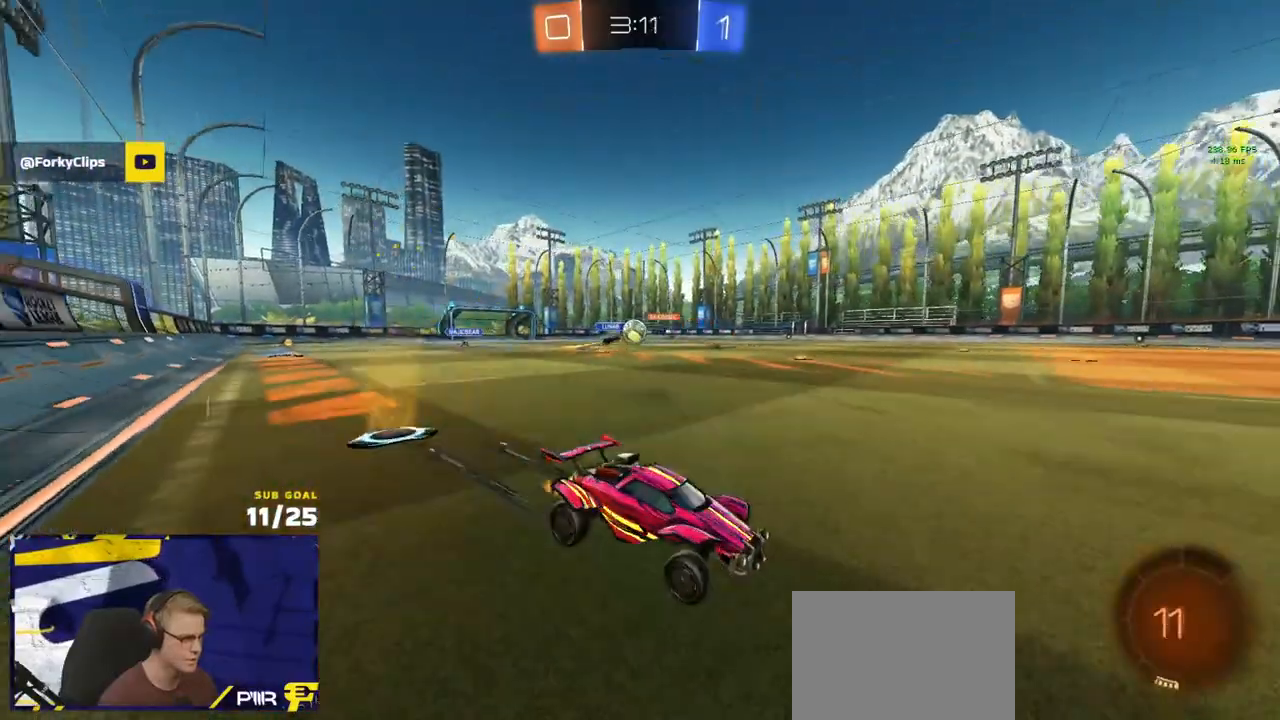
{"dt_ms": 500, "buttons": ["R2"], "left_stick": "left", "right_stick": "center", "events": [[150, "left_stick", "left"], [283, "R1", "down"], [283, "X", "down"], [400, "R1", "up"], [417, "X", "up"]]}
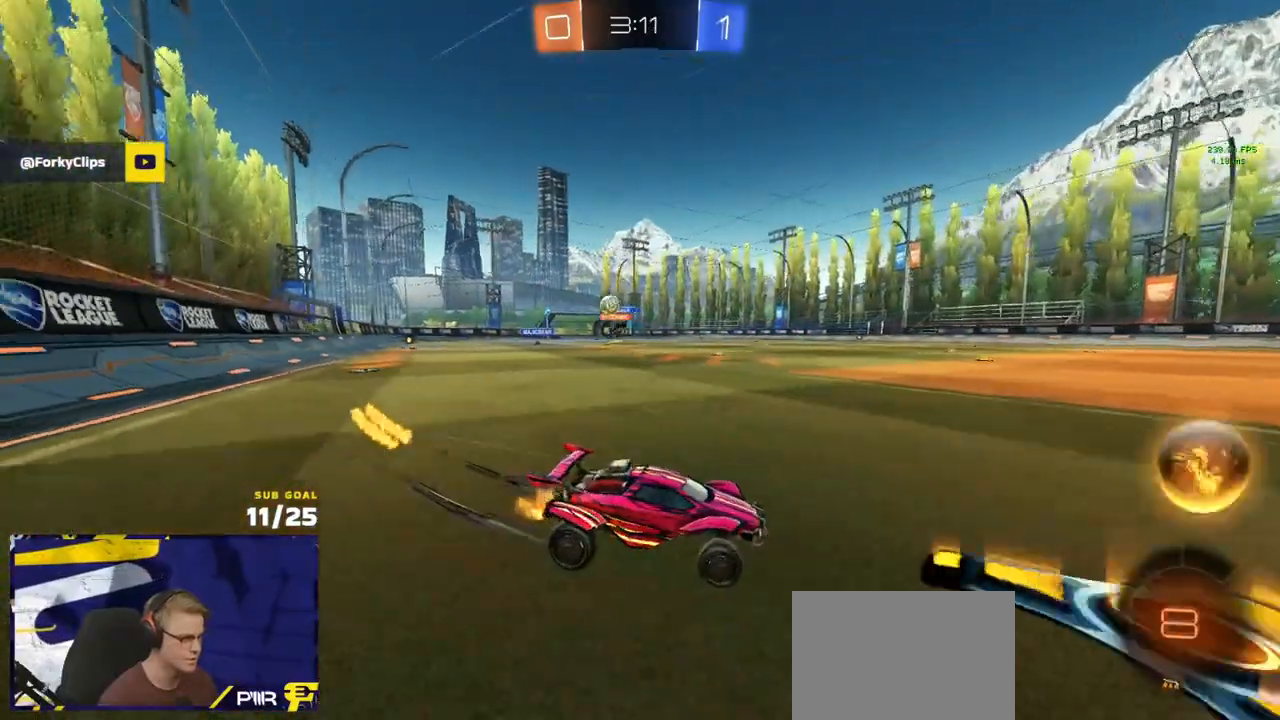
{"dt_ms": 500, "buttons": ["L2"], "left_stick": "right", "right_stick": "center", "events": [[17, "X", "down"], [50, "X", "up"], [283, "R2", "up"], [367, "L2", "down"], [450, "left_stick", "right"]]}
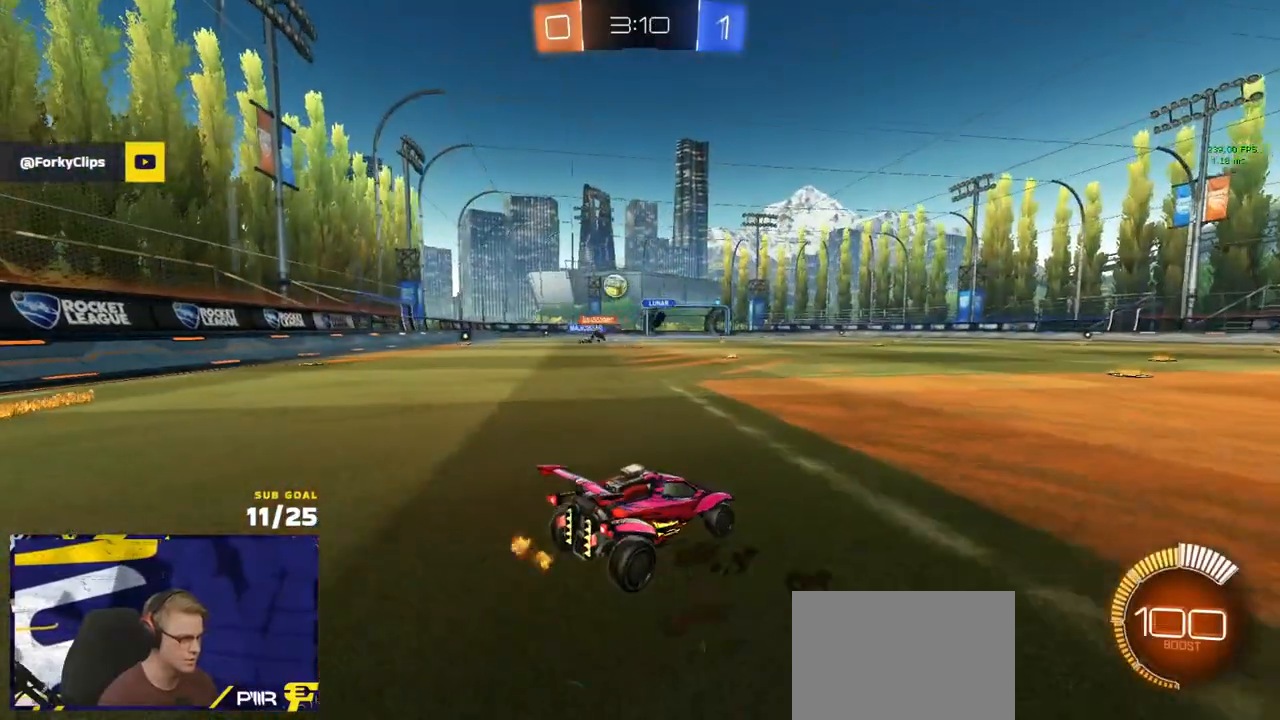
{"dt_ms": 500, "buttons": ["R2"], "left_stick": "up-left", "right_stick": "center", "events": [[17, "L2", "up"], [17, "R2", "down"], [83, "L2", "down"], [117, "left_stick", "up-left"], [150, "L2", "up"]]}
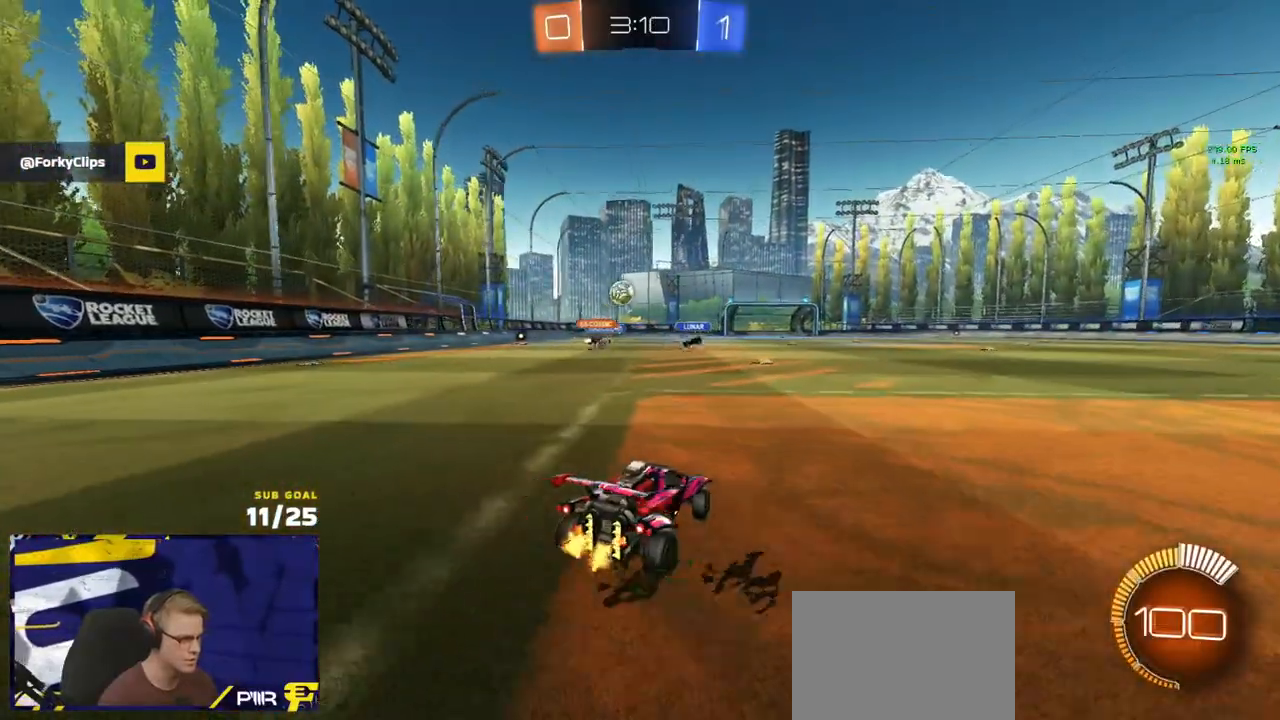
{"dt_ms": 500, "buttons": ["R2"], "left_stick": "left", "right_stick": "center", "events": [[183, "left_stick", "center"], [483, "left_stick", "left"]]}
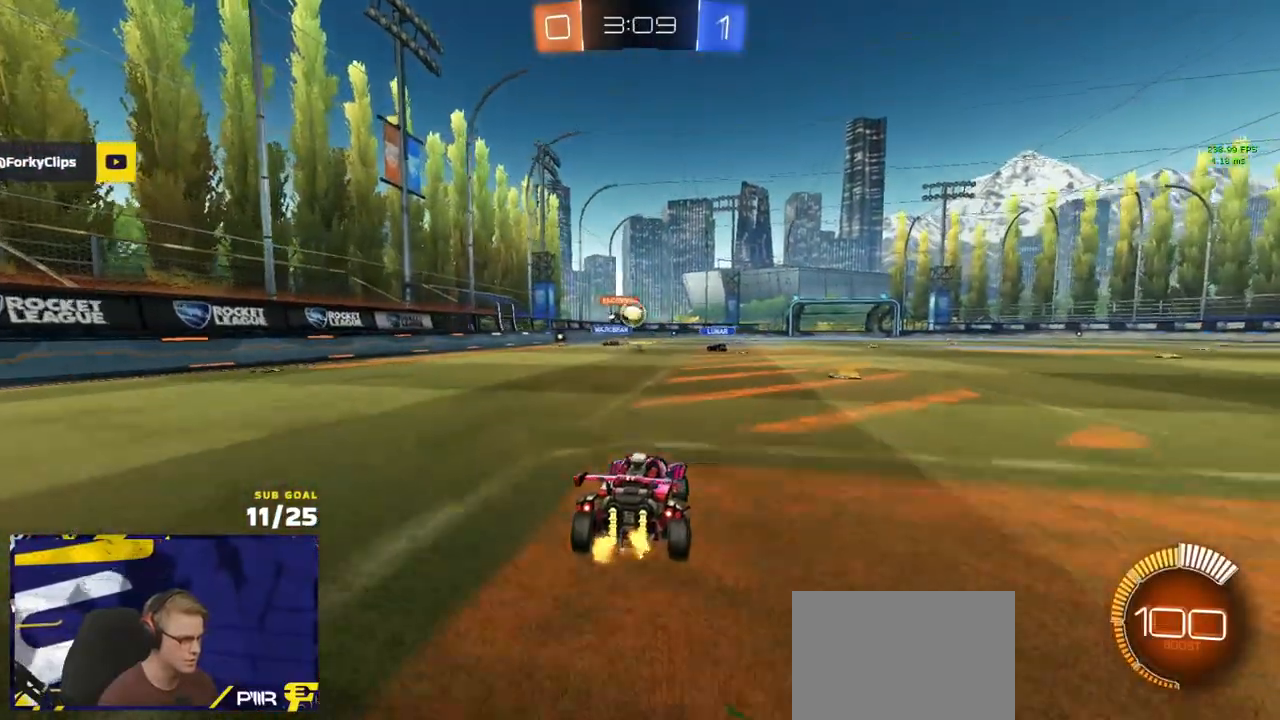
{"dt_ms": 500, "buttons": ["R2"], "left_stick": "center", "right_stick": "center", "events": [[117, "left_stick", "center"], [267, "A", "down"], [333, "A", "up"], [333, "left_stick", "up"], [450, "left_stick", "center"]]}
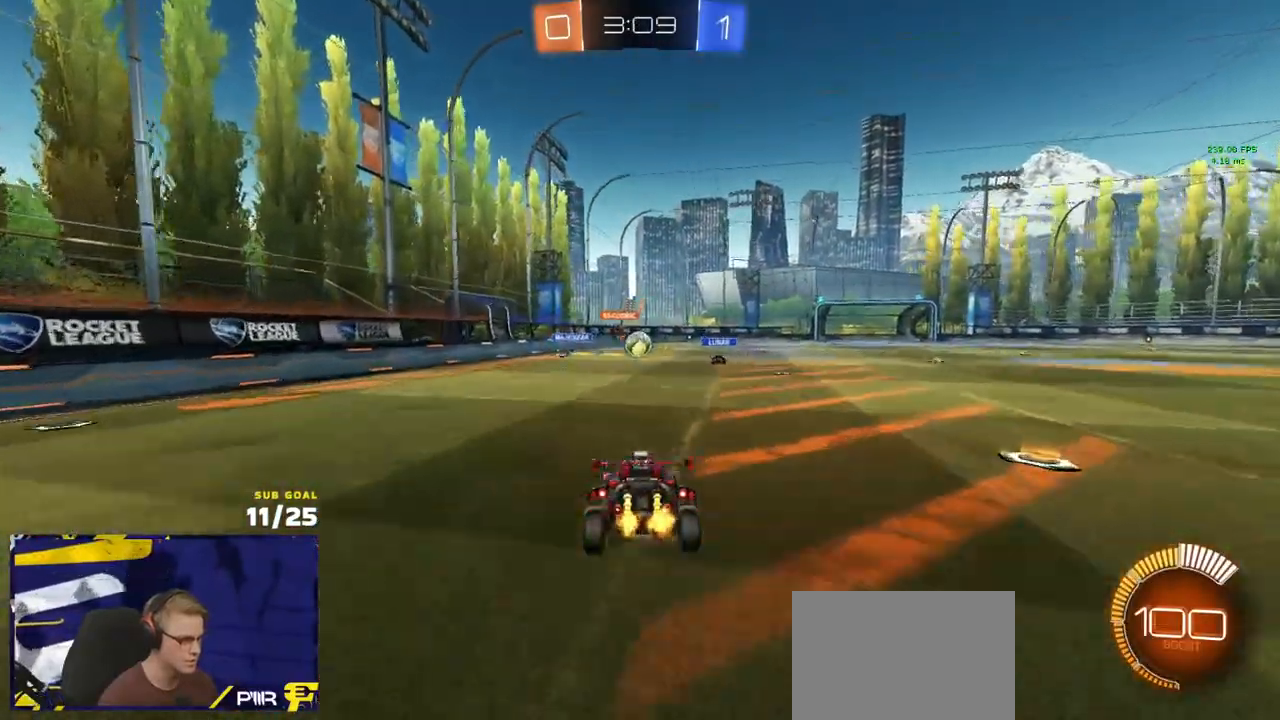
{"dt_ms": 500, "buttons": ["R2"], "left_stick": "down-left", "right_stick": "center", "events": [[83, "R1", "down"], [183, "left_stick", "down"], [350, "left_stick", "down-right"], [450, "R1", "up"], [500, "left_stick", "down-left"]]}
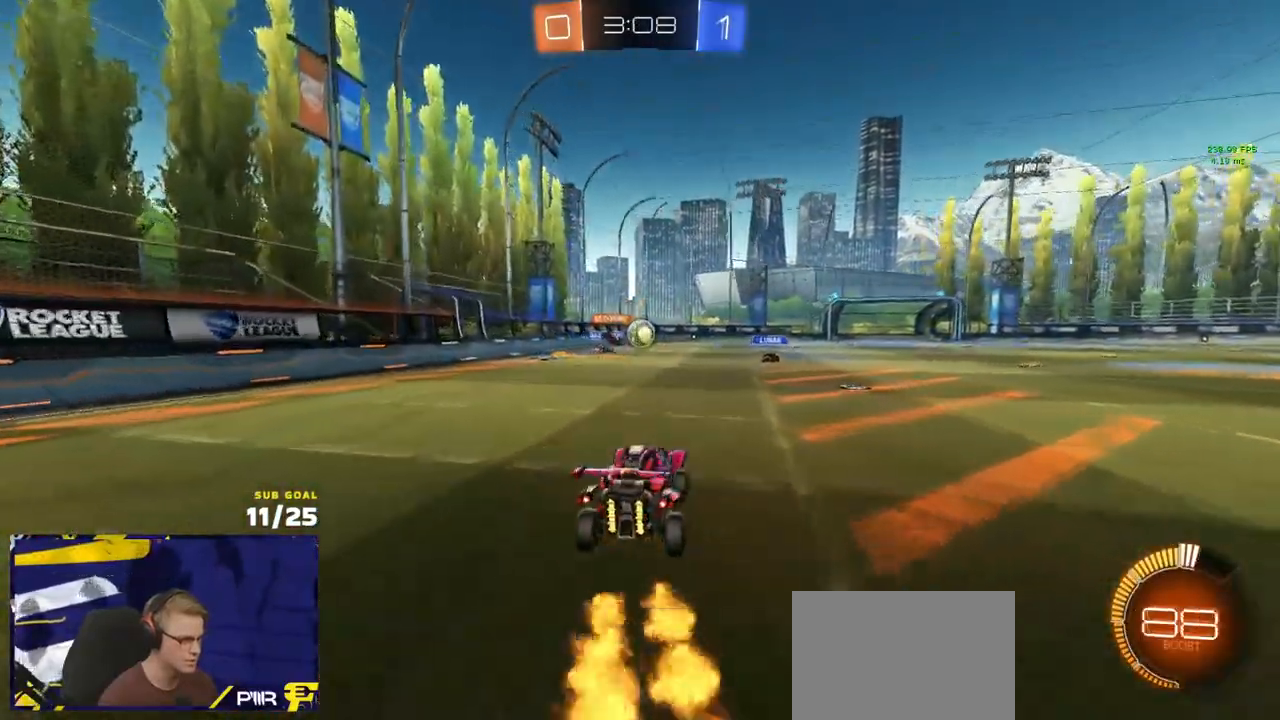
{"dt_ms": 500, "buttons": [], "left_stick": "left", "right_stick": "center", "events": [[33, "left_stick", "up"], [117, "A", "down"], [167, "A", "up"], [217, "left_stick", "center"], [317, "R2", "up"], [500, "left_stick", "left"]]}
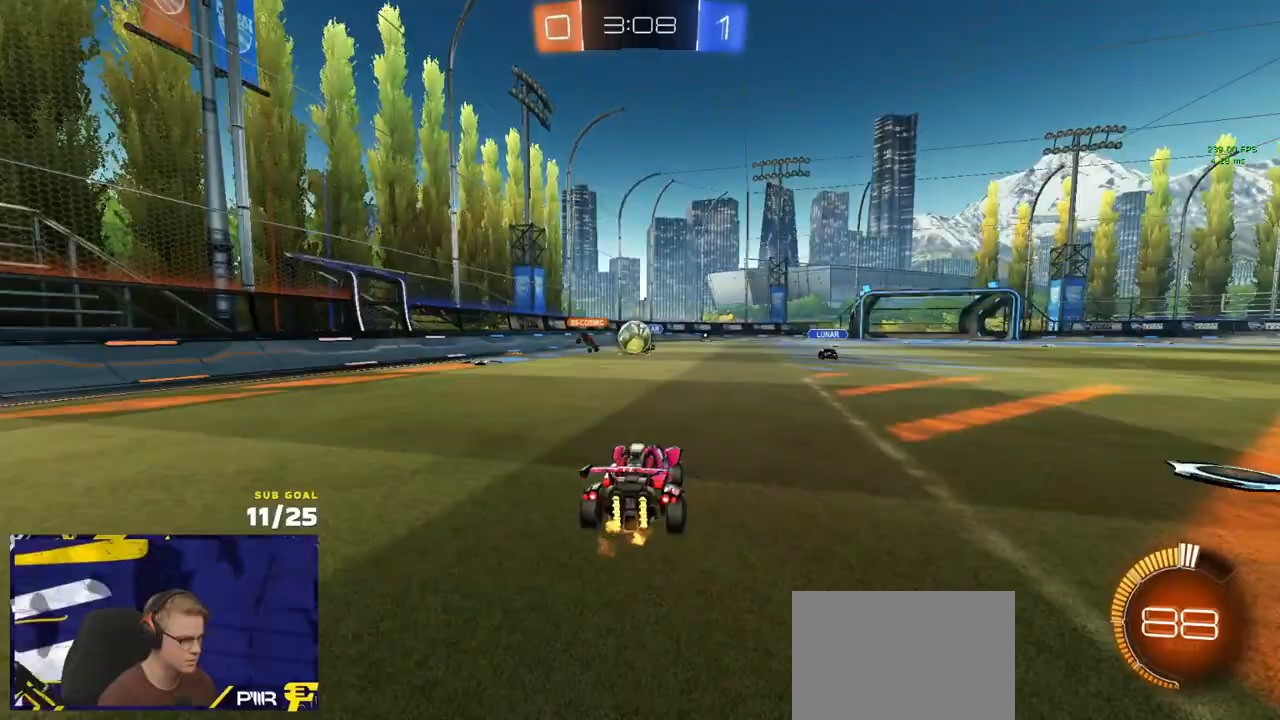
{"dt_ms": 500, "buttons": ["R2"], "left_stick": "center", "right_stick": "center", "events": [[33, "L2", "down"], [167, "L2", "up"], [200, "R2", "down"], [367, "left_stick", "center"]]}
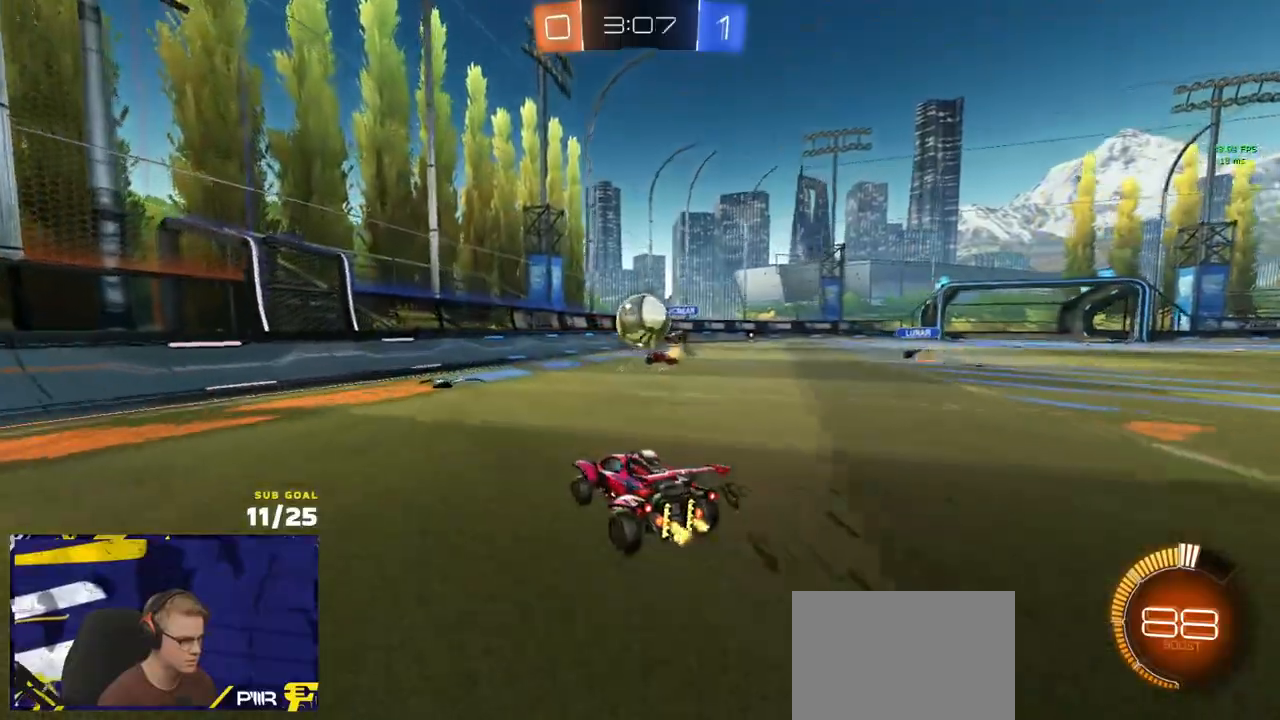
{"dt_ms": 500, "buttons": ["R1"], "left_stick": "right", "right_stick": "center", "events": [[17, "left_stick", "right"], [83, "left_stick", "center"], [133, "left_stick", "left"], [217, "R1", "down"], [267, "left_stick", "right"], [367, "X", "down"], [500, "R2", "up"], [500, "X", "up"]]}
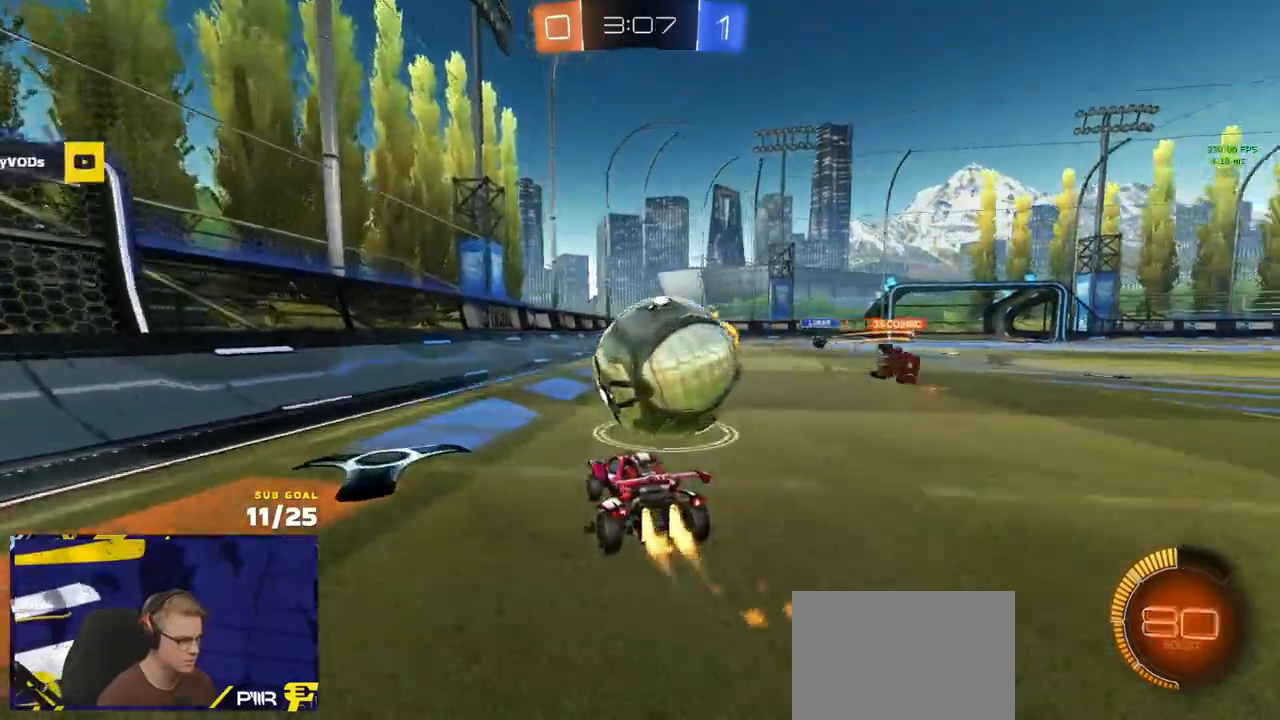
{"dt_ms": 500, "buttons": ["R1"], "left_stick": "left", "right_stick": "center", "events": [[283, "R2", "down"], [333, "left_stick", "left"], [350, "R1", "up"], [417, "R1", "down"], [500, "R2", "up"]]}
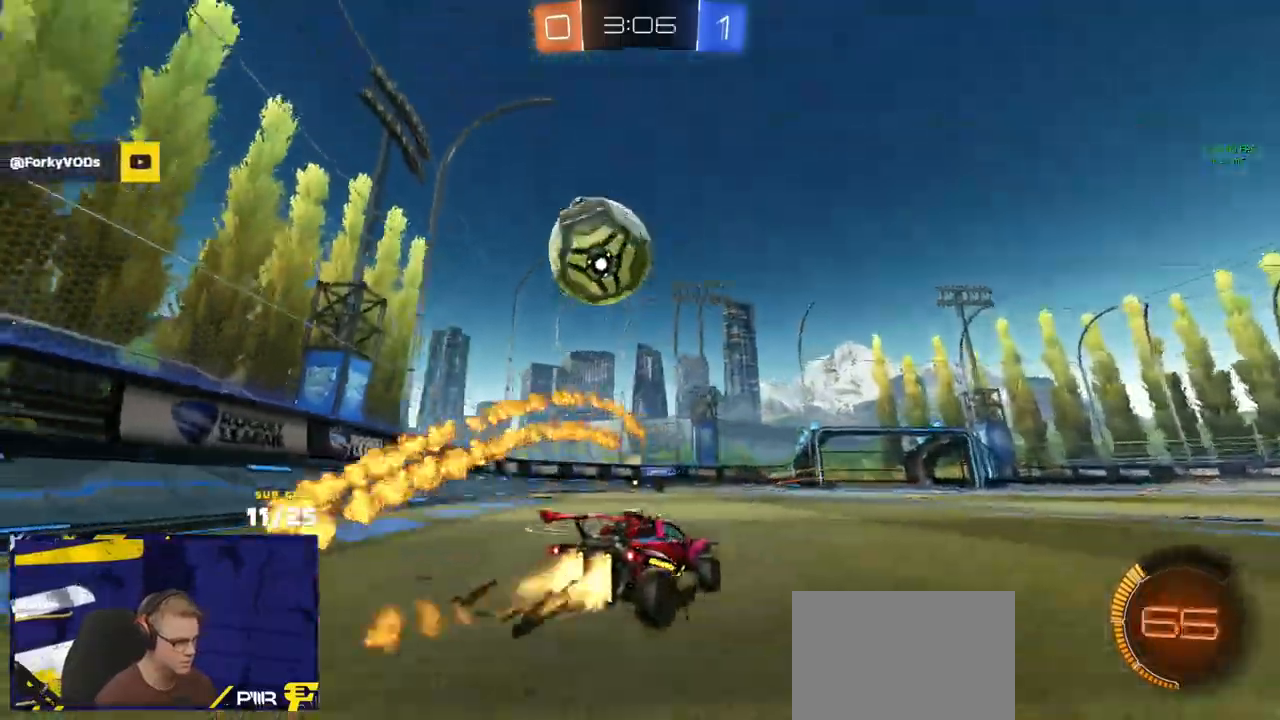
{"dt_ms": 500, "buttons": ["R1"], "left_stick": "center", "right_stick": "center", "events": [[200, "R1", "up"], [200, "R2", "down"], [367, "left_stick", "right"], [417, "R1", "down"], [433, "R2", "up"], [467, "left_stick", "center"]]}
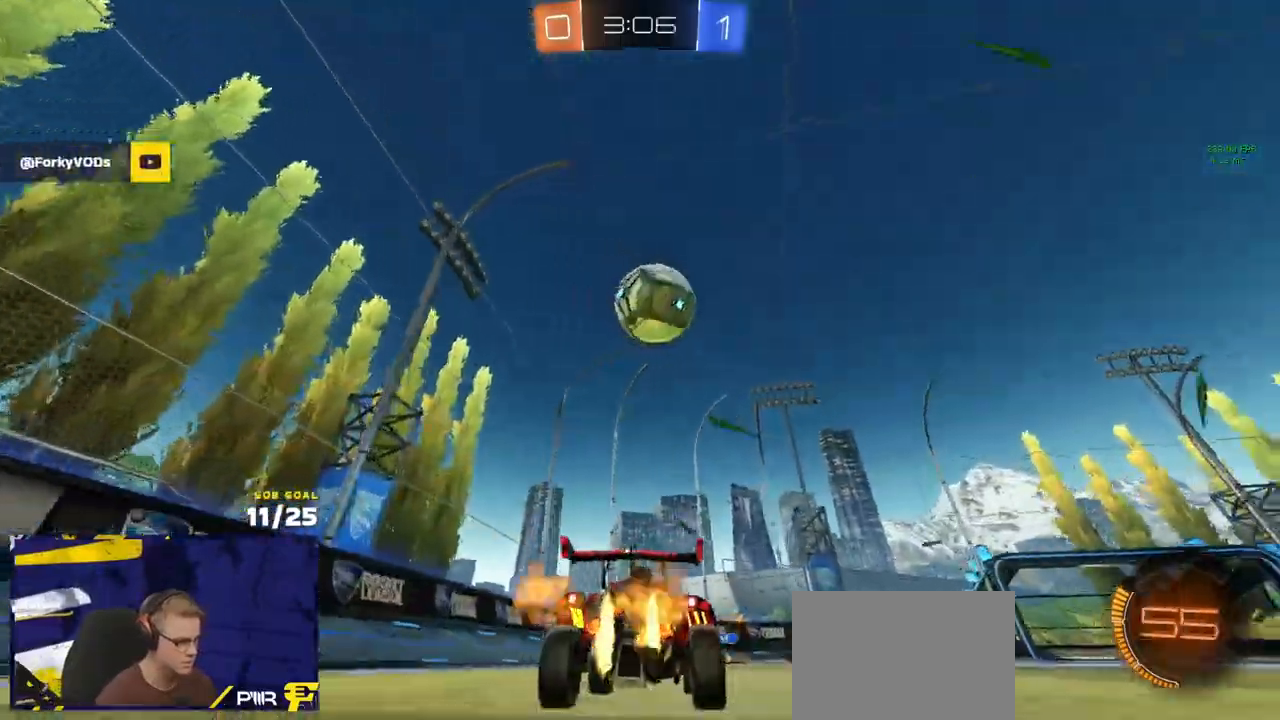
{"dt_ms": 500, "buttons": ["R2"], "left_stick": "center", "right_stick": "center", "events": [[83, "Y", "down"], [150, "R1", "up"], [150, "Y", "up"], [167, "R2", "down"], [350, "left_stick", "right"], [467, "left_stick", "center"]]}
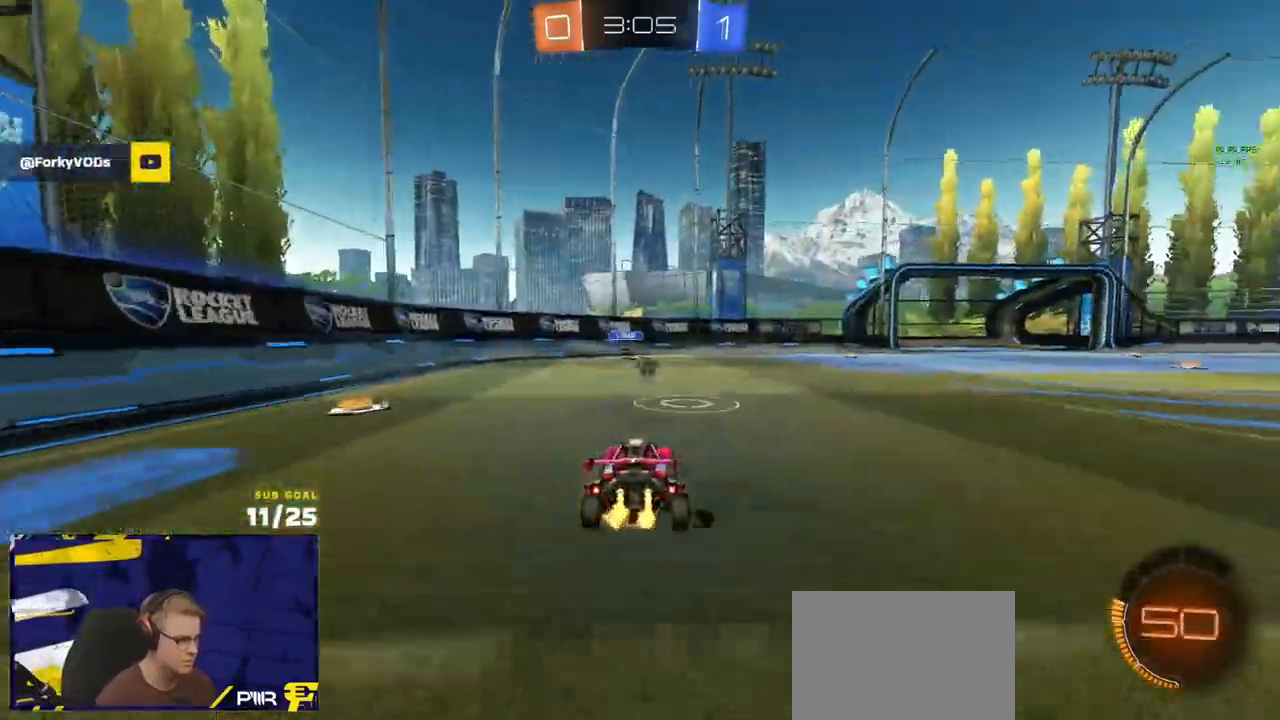
{"dt_ms": 500, "buttons": ["L1", "R1"], "left_stick": "up-left", "right_stick": "center", "events": [[200, "A", "down"], [233, "left_stick", "down-right"], [333, "R1", "down"], [367, "R2", "up"], [450, "L1", "down"], [483, "A", "up"], [483, "left_stick", "up-left"]]}
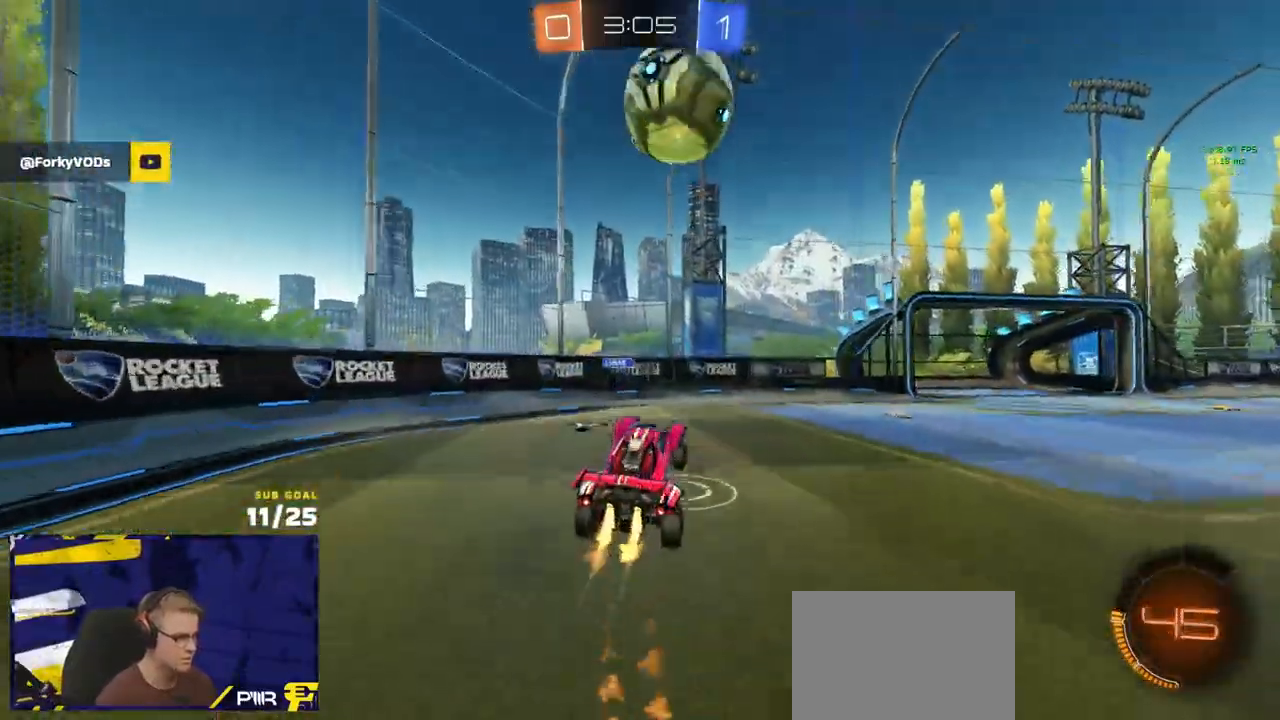
{"dt_ms": 500, "buttons": ["A", "L1"], "left_stick": "up", "right_stick": "center", "events": [[100, "L1", "up"], [150, "R1", "up"], [233, "R1", "down"], [300, "R1", "up"], [333, "left_stick", "up"], [417, "L1", "down"], [500, "A", "down"]]}
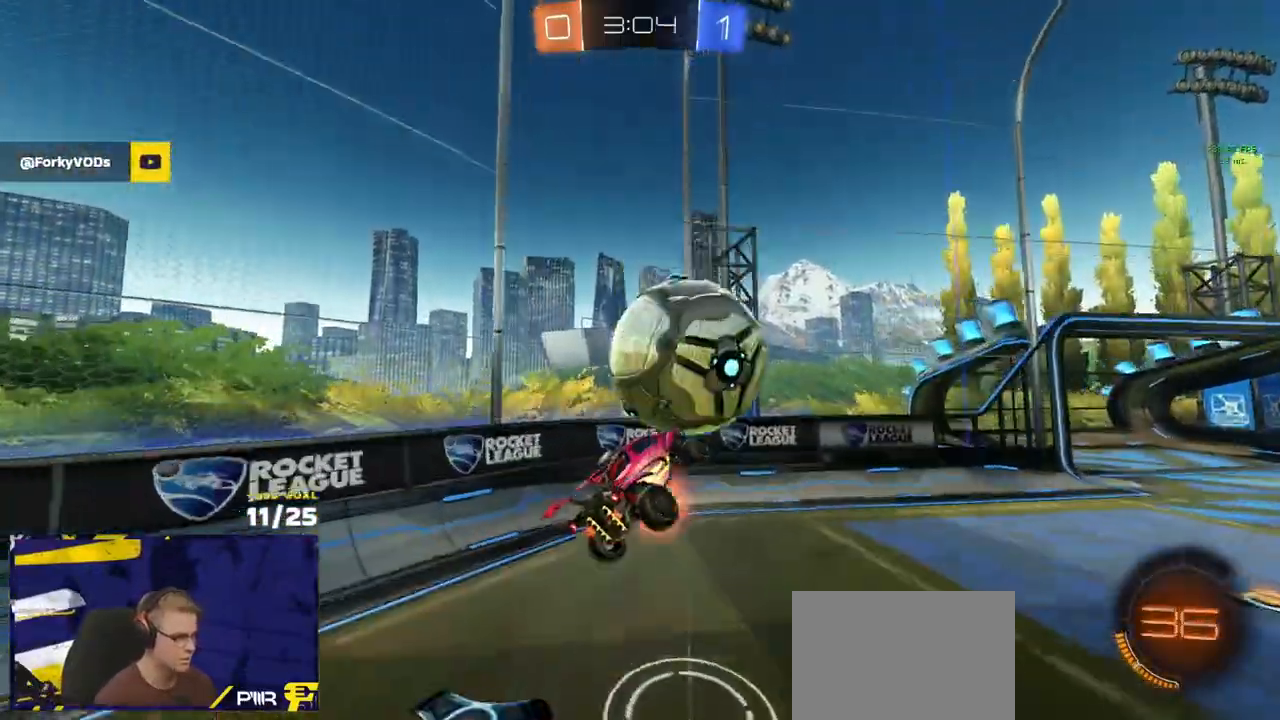
{"dt_ms": 500, "buttons": ["L1", "R1", "R2", "L3"], "left_stick": "down-left", "right_stick": "center", "events": [[33, "L3", "down"], [33, "R1", "down"], [33, "R2", "down"], [83, "R2", "up"], [100, "A", "up"], [100, "left_stick", "down-left"], [150, "R2", "down"], [200, "R2", "up"], [350, "R2", "down"], [400, "R2", "up"], [467, "R2", "down"]]}
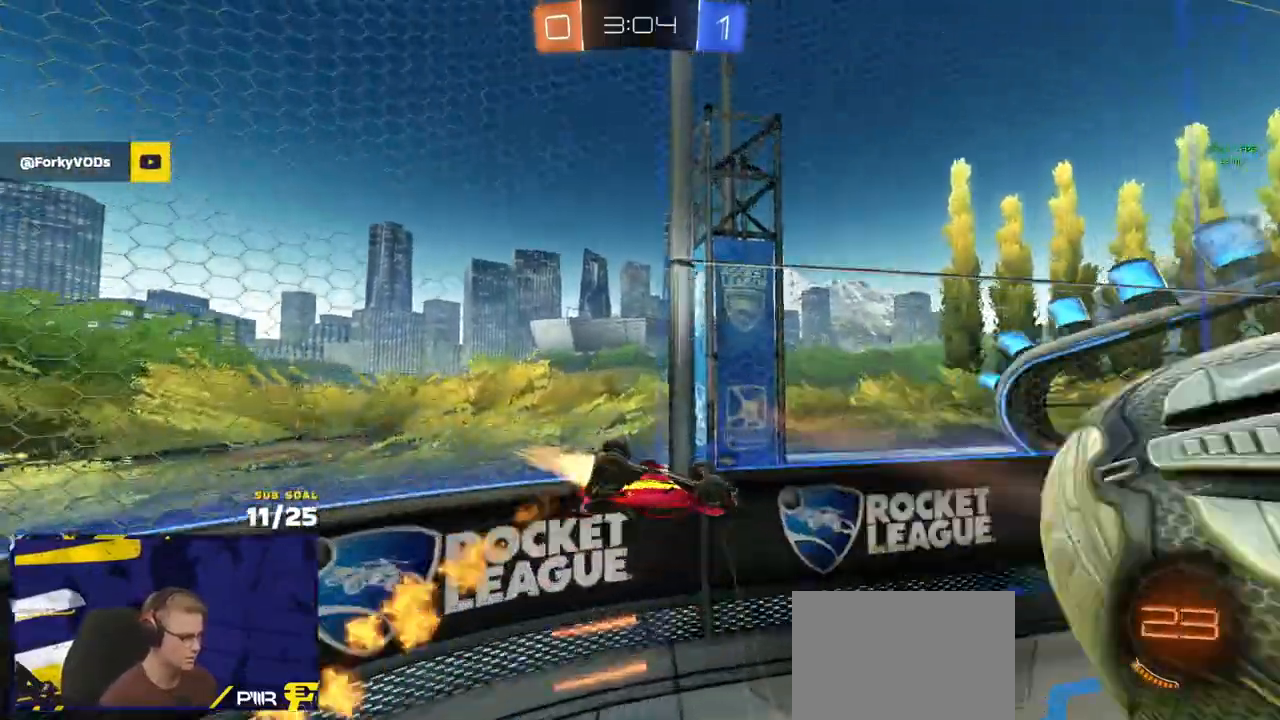
{"dt_ms": 1000, "buttons": ["R1"], "left_stick": "up-right", "right_stick": "center"}